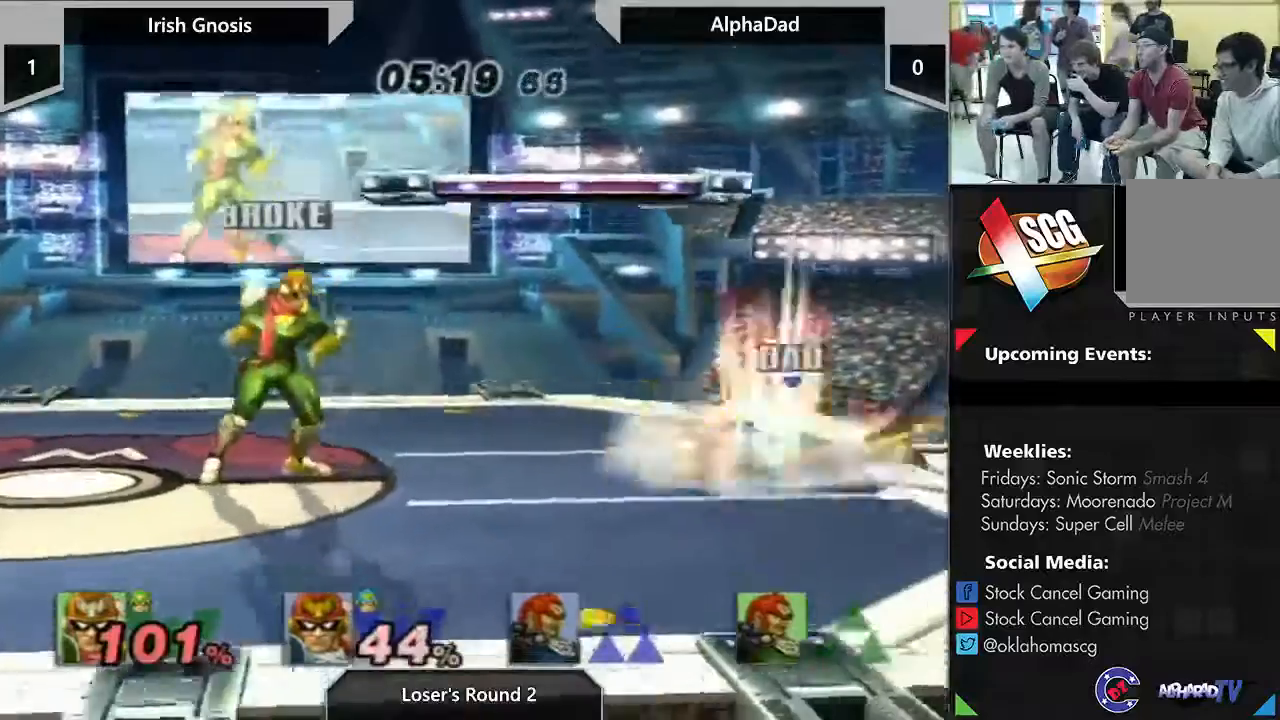
Gameplay with a controller (Nintendo layout); each line is a JSON object with the inputs held at the frame after it. "events" lists button and stick changes between this image and that frame as [ms after this image, input, new state], when the widget could be followed in between. Not read: DPAD_RIGHT DPAD_UP L2 L3 R1 R2 R3.
{"buttons": [], "left_stick": "right", "right_stick": "center", "events": [[100, "left_stick", "right"], [250, "left_stick", "left"], [333, "left_stick", "right"], [467, "Y", "down"], [483, "Y", "up"]]}
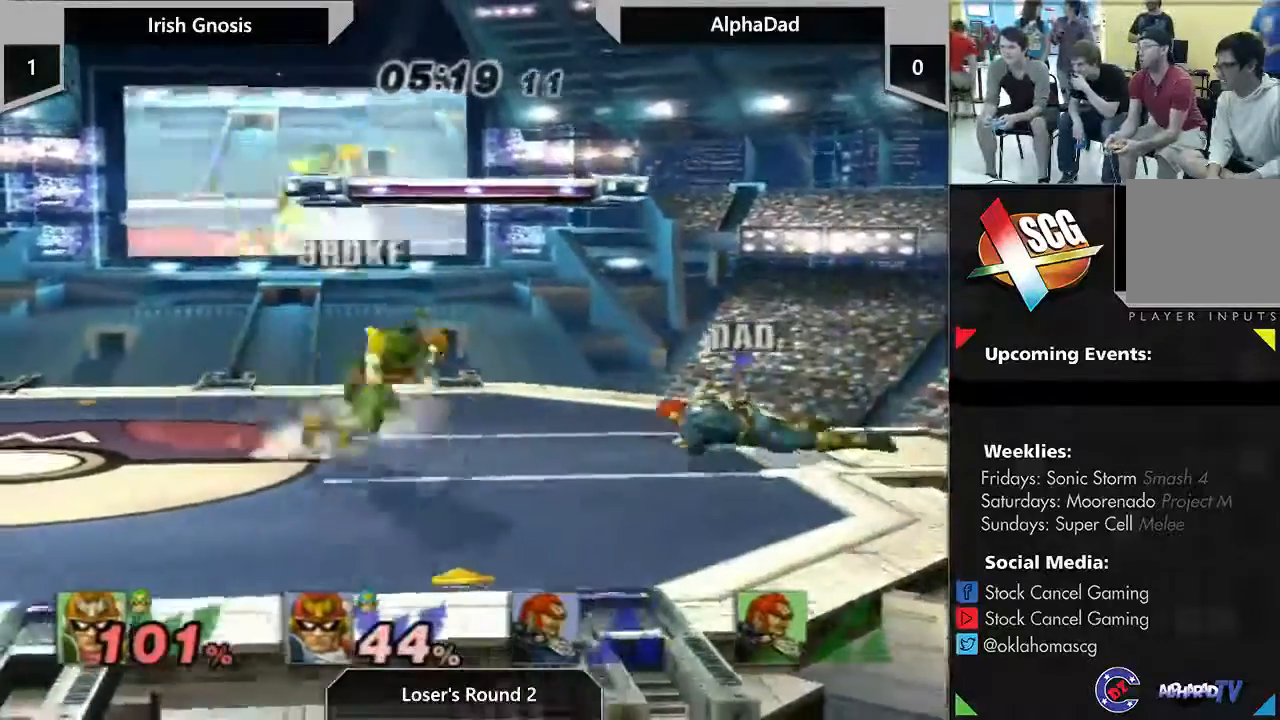
{"buttons": [], "left_stick": "left", "right_stick": "center", "events": [[117, "left_stick", "down"], [167, "left_stick", "down-left"], [483, "left_stick", "left"]]}
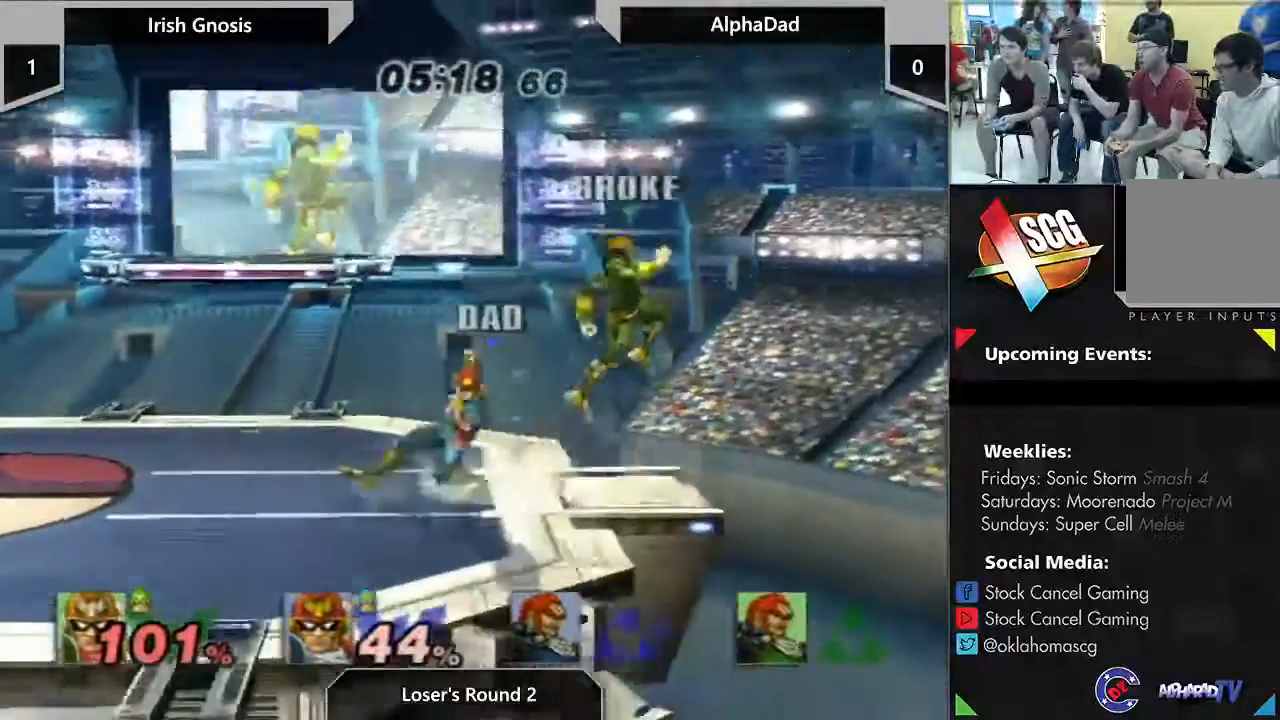
{"buttons": [], "left_stick": "left", "right_stick": "center", "events": [[133, "left_stick", "center"], [250, "Y", "down"], [283, "left_stick", "left"], [450, "Y", "up"]]}
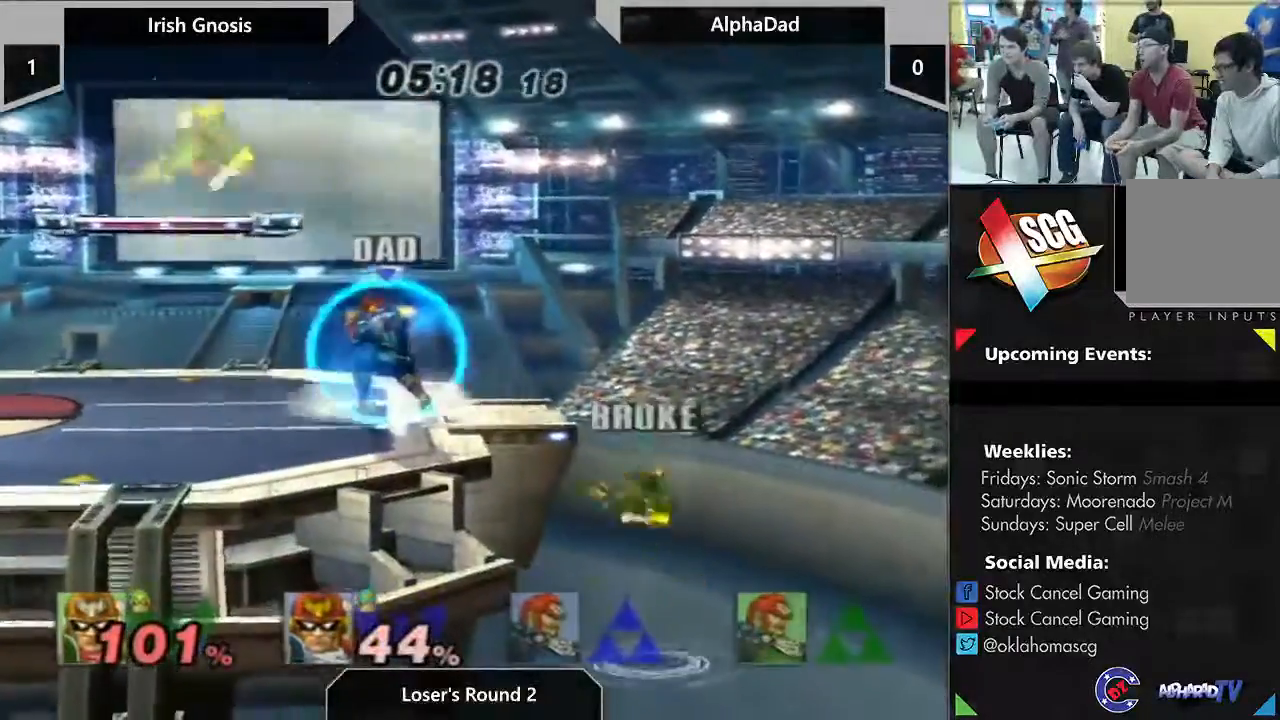
{"buttons": ["B"], "left_stick": "up-left", "right_stick": "center", "events": [[283, "B", "down"], [367, "left_stick", "up-left"]]}